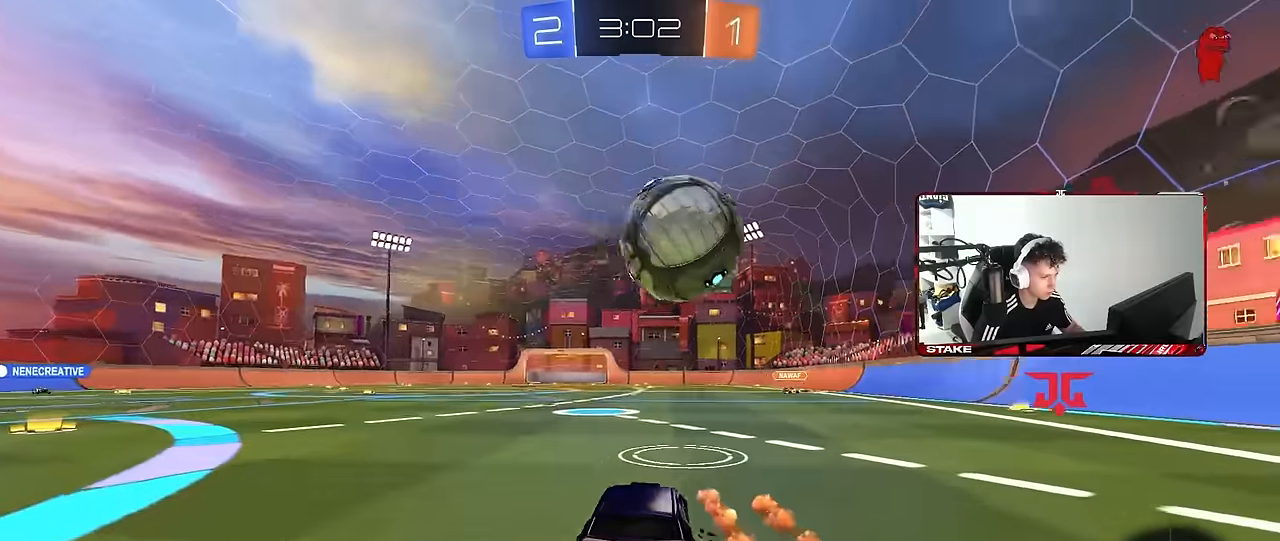
Gameplay with keyboard and mouse; each line is a JSON object with the keys and mouse buttons held at the frame after it. "events" lists presses ("down") and releases ("up") of "1", "2", "3", "4", "5", "a", "alt", "c", "caps_lock", "ctrl", "d", "e", "f", "g", "q", "r", "s", "shift", "space", "t", "v", "w", "x", "z", "mouse_left", "mouse_wheel" and "mouse_right" between this image and that frame as [ms after this image, input, new state], when the widget could be followed in between. "mouse_left", "mouse_wheel", "mouse_right" = the "left", "wheel", "right" buttons of the "mouse" list. No other keys are recorded. "wheel" means that the mouse wheel is clicked or scrolled. "mouse_move" is the direction in which the mouse moves at that frame (one of eight, or "still"), when it could be read. Not read: tab.
{"keys": ["a", "w"], "mouse": ["left"], "mouse_move": "down-left", "events": [[50, "mouse_left", "down"], [284, "d", "up"], [417, "a", "down"]]}
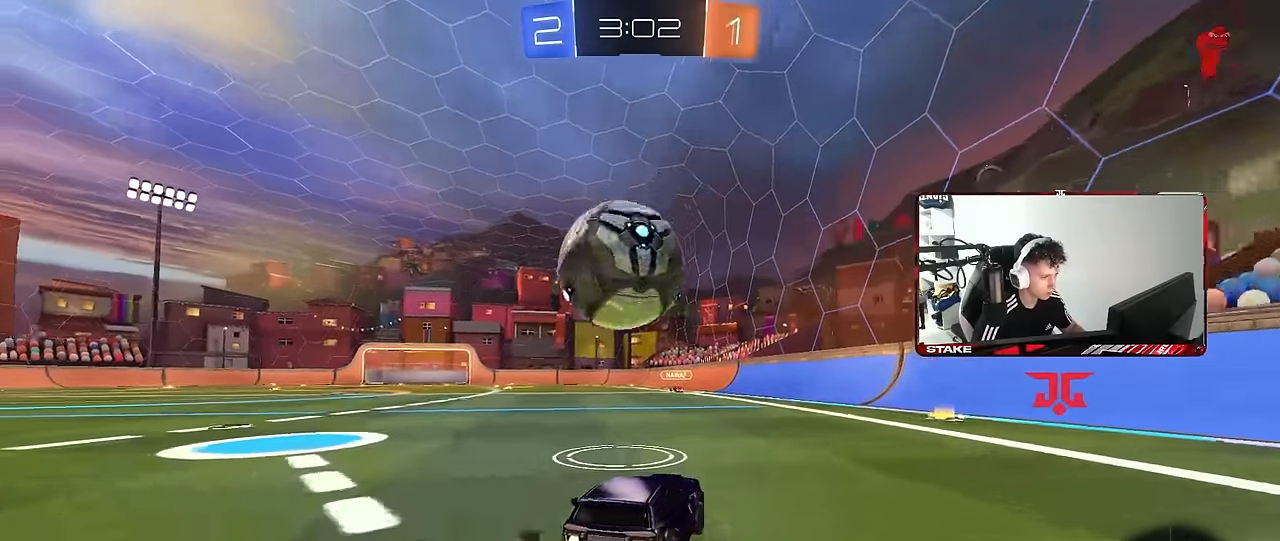
{"keys": ["w"], "mouse": ["left"], "mouse_move": "down-left", "events": [[67, "a", "up"], [300, "a", "down"], [300, "mouse_left", "up"], [400, "mouse_left", "down"], [484, "a", "up"]]}
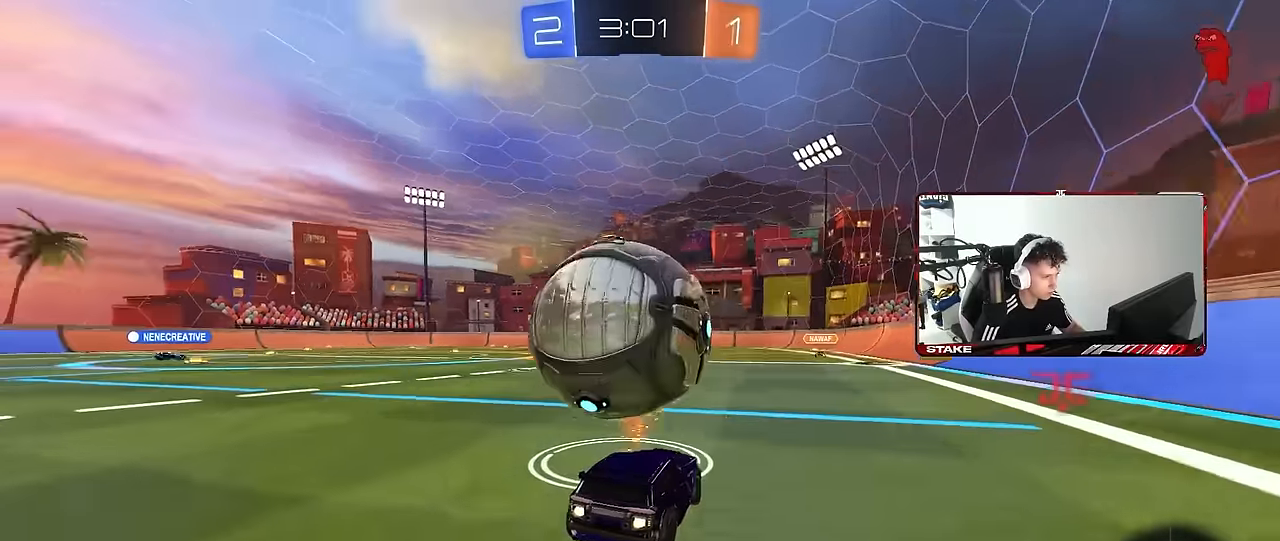
{"keys": ["a", "w"], "mouse": [], "mouse_move": "still", "events": [[84, "mouse_left", "up"], [267, "w", "up"], [450, "a", "down"], [500, "w", "down"]]}
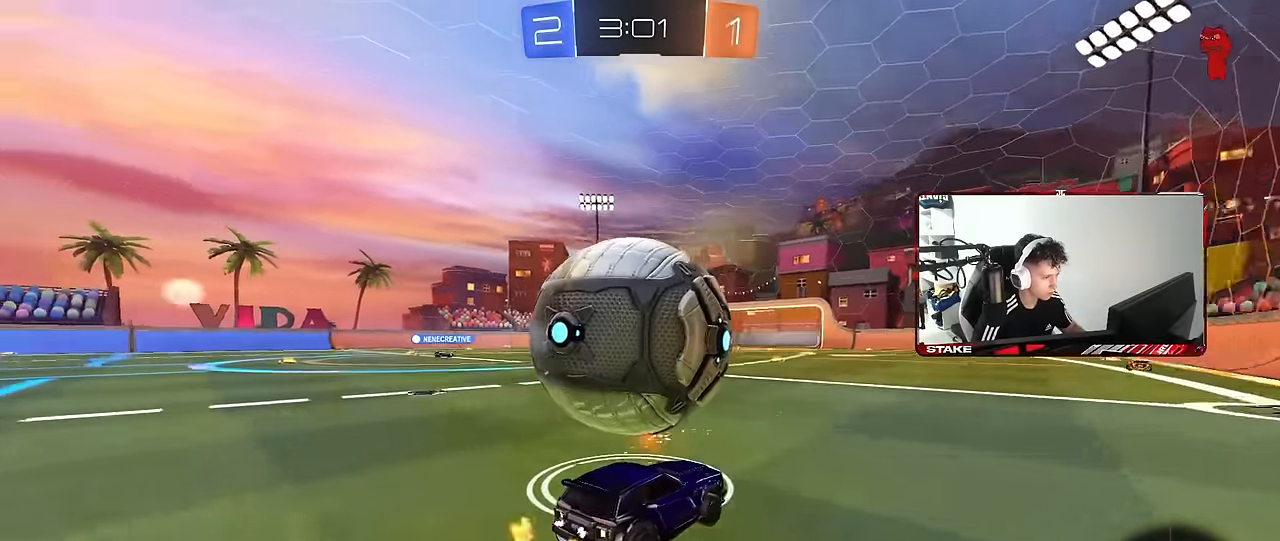
{"keys": ["a", "w"], "mouse": [], "mouse_move": "still", "events": [[50, "a", "up"], [100, "mouse_left", "down"], [150, "mouse_left", "up"], [200, "d", "down"], [234, "d", "up"], [384, "a", "down"]]}
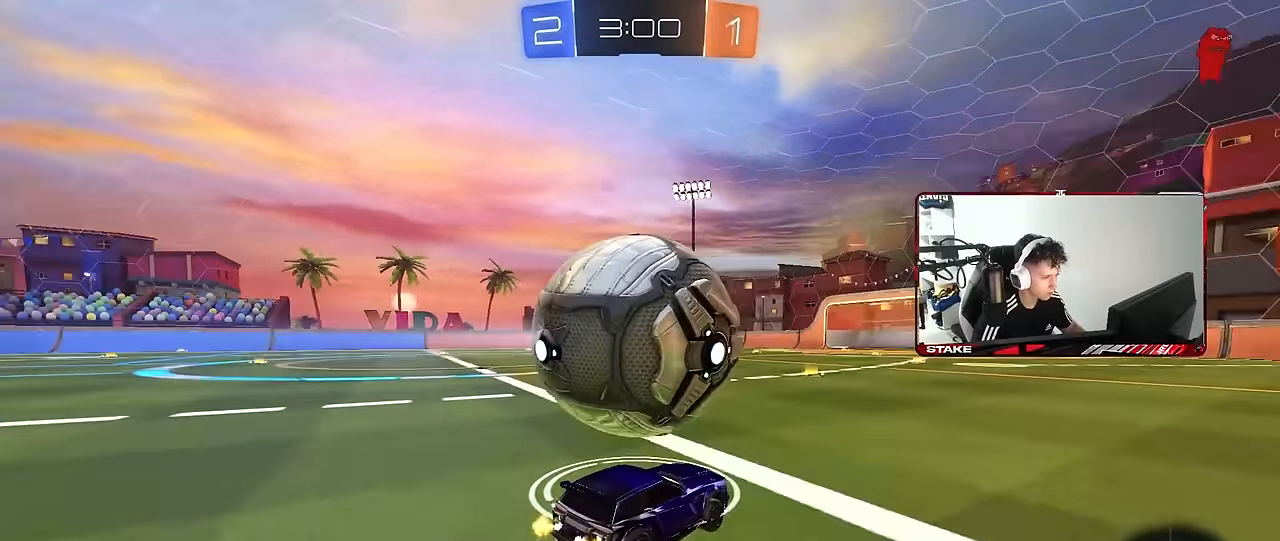
{"keys": ["a", "shift"], "mouse": ["right"], "mouse_move": "still", "events": [[67, "a", "up"], [67, "d", "down"], [67, "mouse_left", "down"], [117, "mouse_right", "down"], [117, "w", "up"], [217, "a", "down"], [217, "s", "down"], [250, "d", "up"], [250, "mouse_left", "up"], [250, "s", "up"], [250, "shift", "down"], [300, "mouse_right", "up"], [350, "mouse_right", "down"]]}
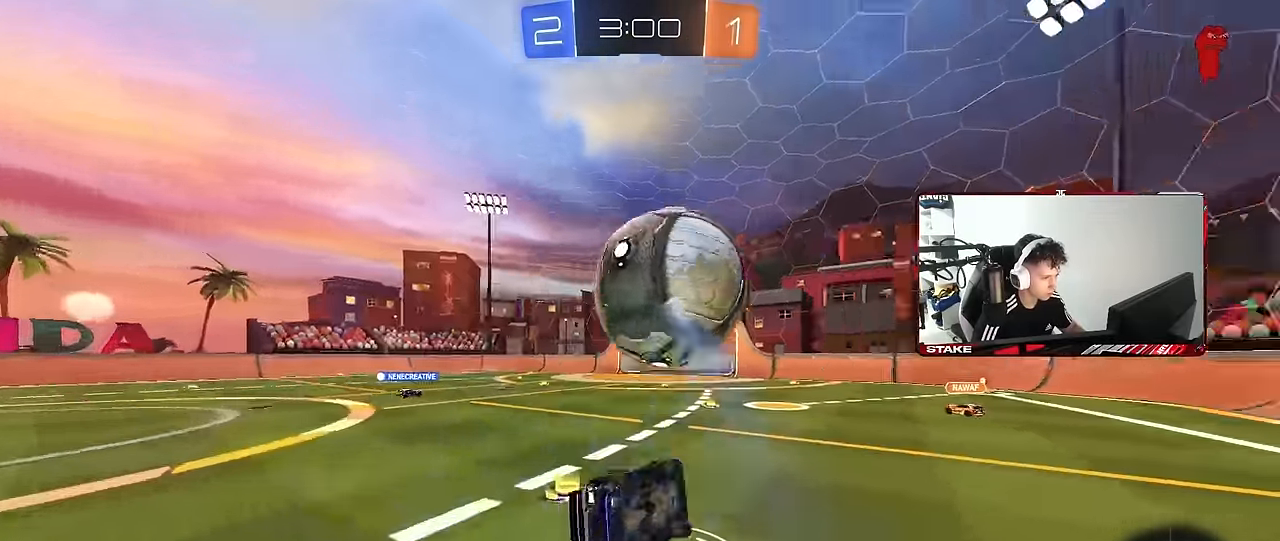
{"keys": ["a", "s", "space"], "mouse": [], "mouse_move": "still", "events": [[34, "mouse_right", "up"], [217, "shift", "up"], [367, "space", "down"], [450, "s", "down"]]}
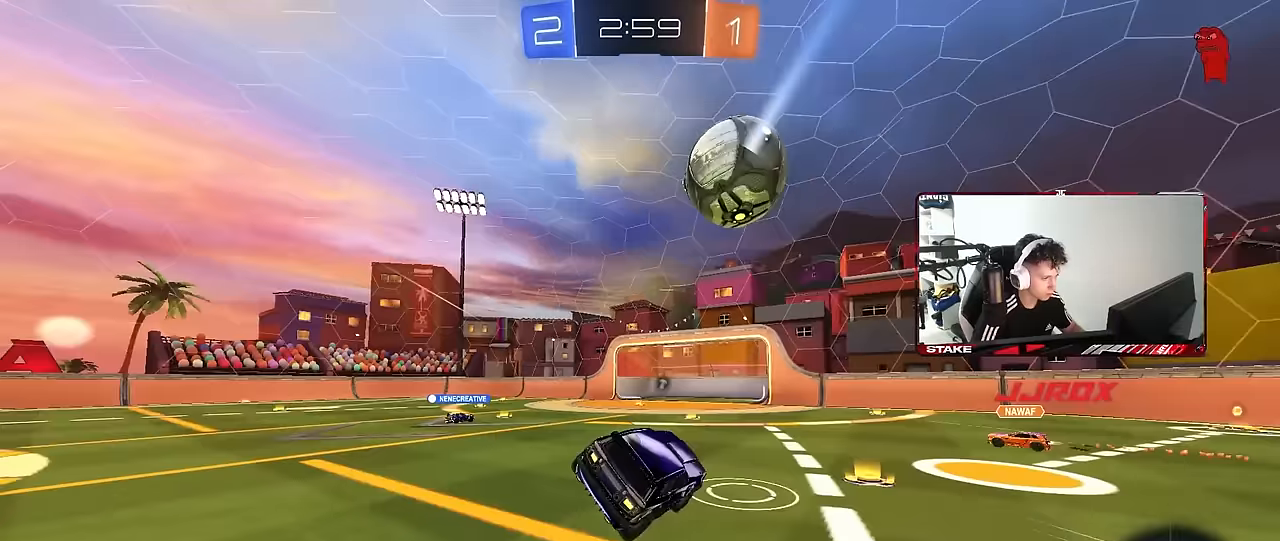
{"keys": ["a", "w"], "mouse": [], "mouse_move": "still", "events": [[50, "space", "up"], [183, "a", "up"], [183, "s", "up"], [183, "space", "down"], [383, "space", "up"], [383, "w", "down"], [417, "a", "down"]]}
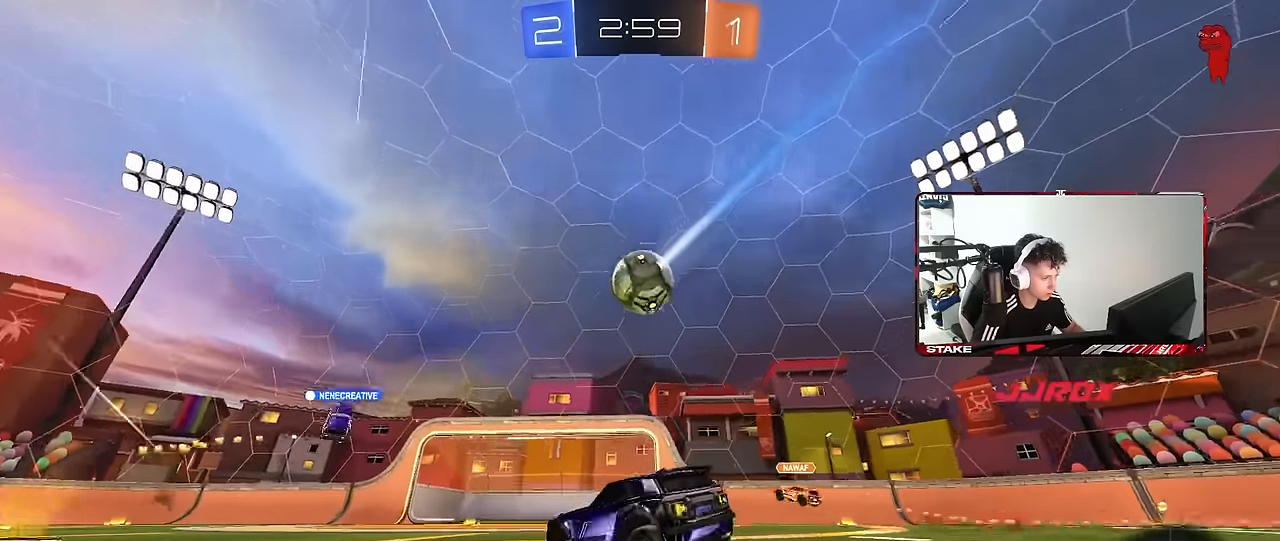
{"keys": ["w"], "mouse": [], "mouse_move": "still", "events": [[250, "a", "up"]]}
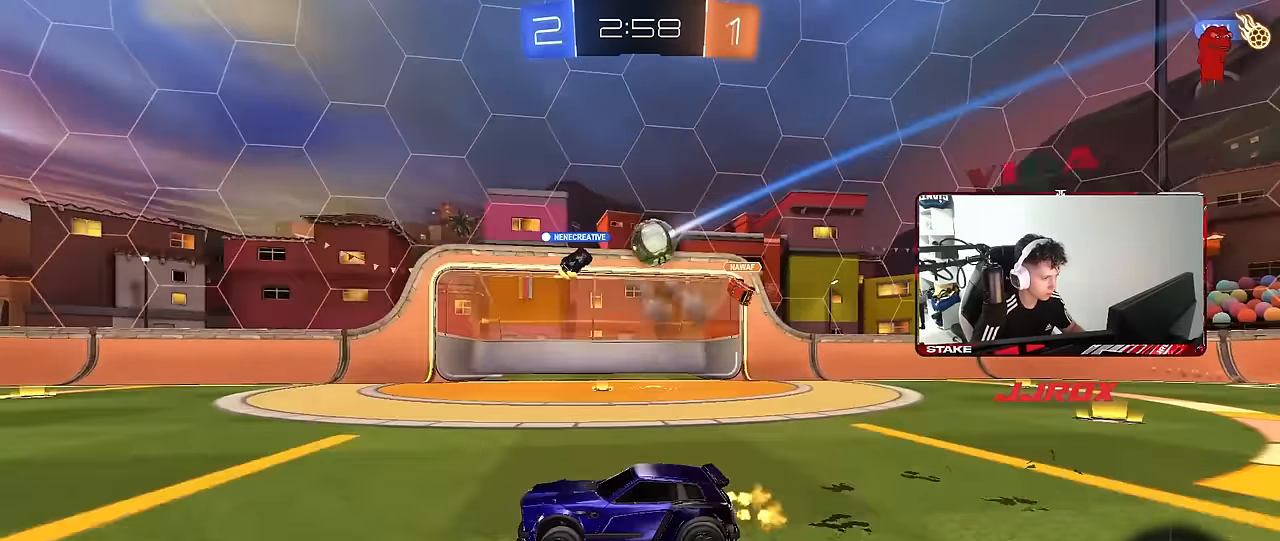
{"keys": ["a", "w"], "mouse": [], "mouse_move": "still", "events": [[417, "d", "down"], [450, "d", "up"], [500, "a", "down"]]}
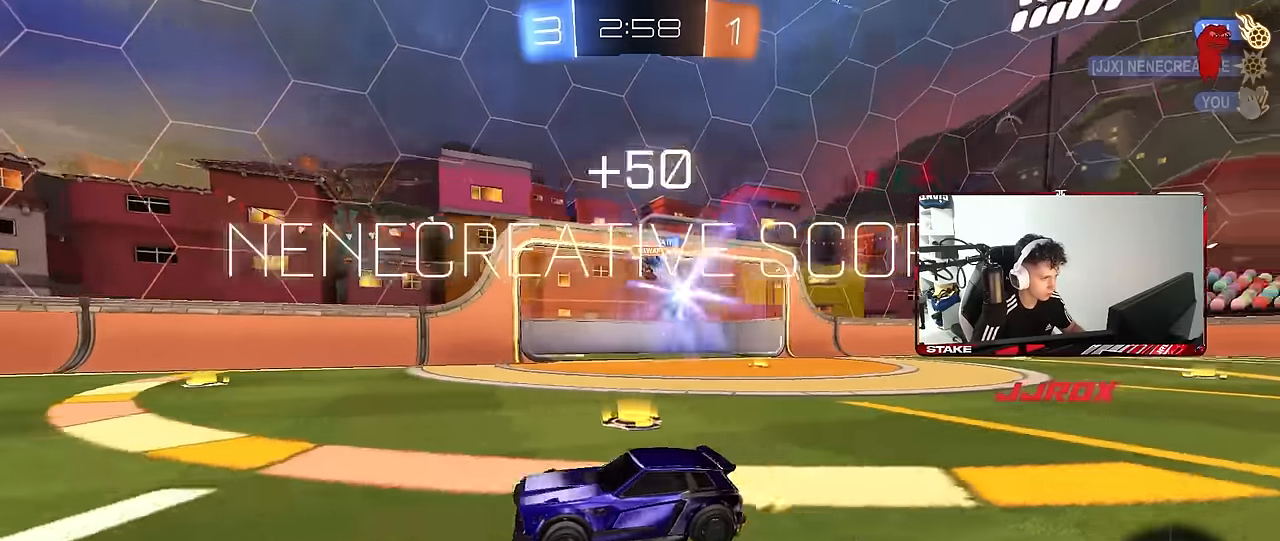
{"keys": ["space", "w"], "mouse": [], "mouse_move": "right", "events": [[283, "a", "up"], [333, "space", "down"]]}
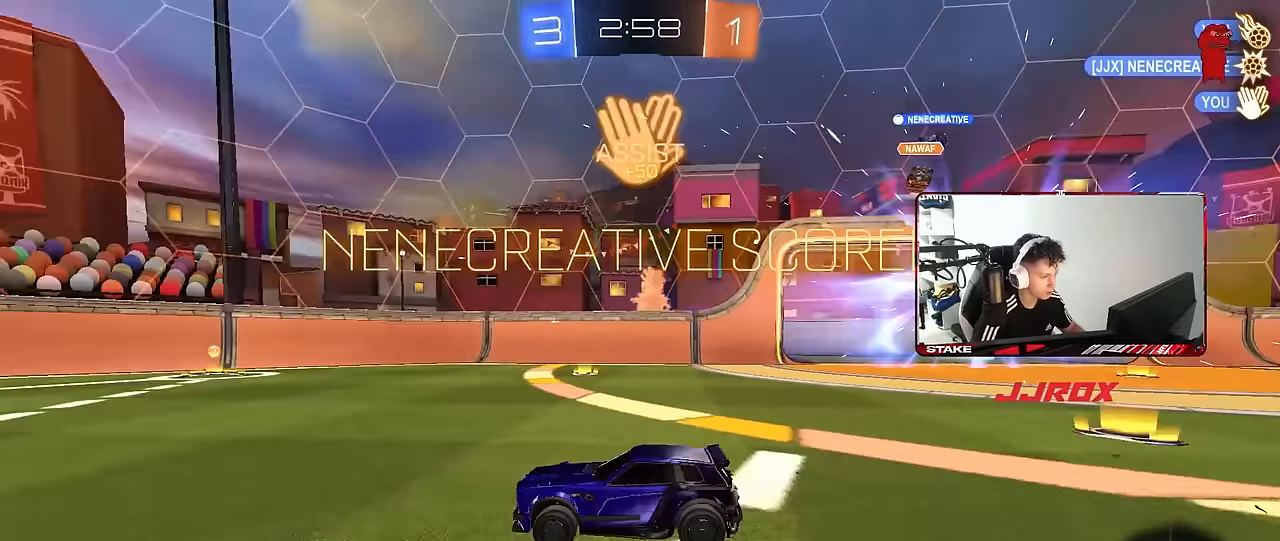
{"keys": ["a", "w"], "mouse": ["left"], "mouse_move": "still", "events": [[17, "space", "up"], [250, "d", "down"], [250, "mouse_left", "down"], [400, "d", "up"], [433, "a", "down"]]}
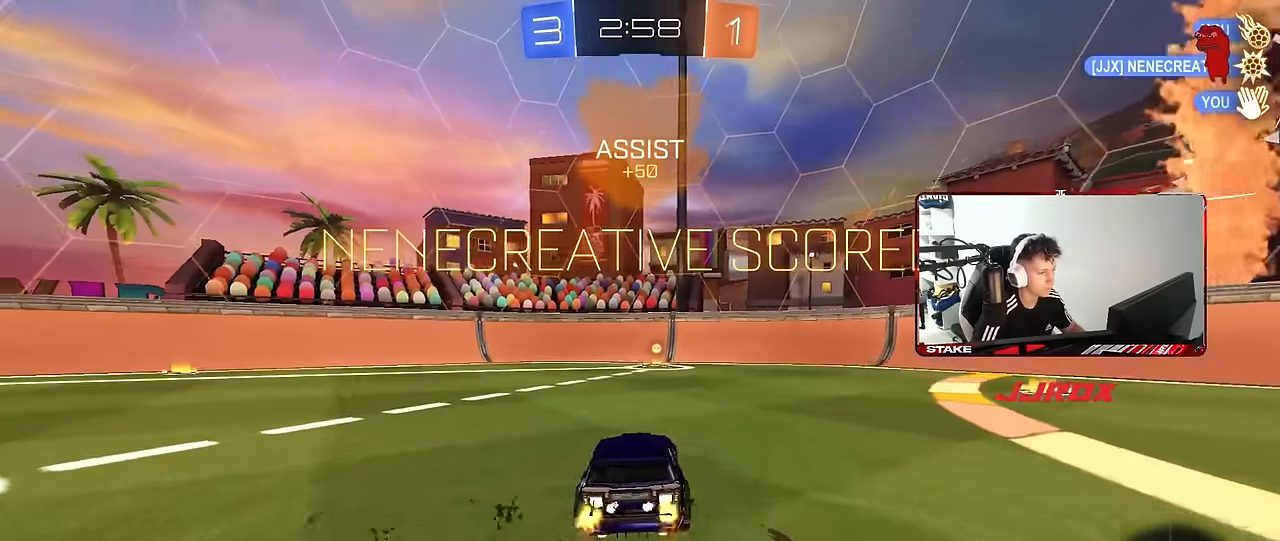
{"keys": ["d", "s"], "mouse": [], "mouse_move": "still", "events": [[33, "a", "up"], [183, "mouse_left", "up"], [217, "mouse_right", "down"], [267, "a", "down"], [267, "w", "up"], [317, "mouse_right", "up"], [417, "a", "up"], [450, "s", "down"], [500, "d", "down"]]}
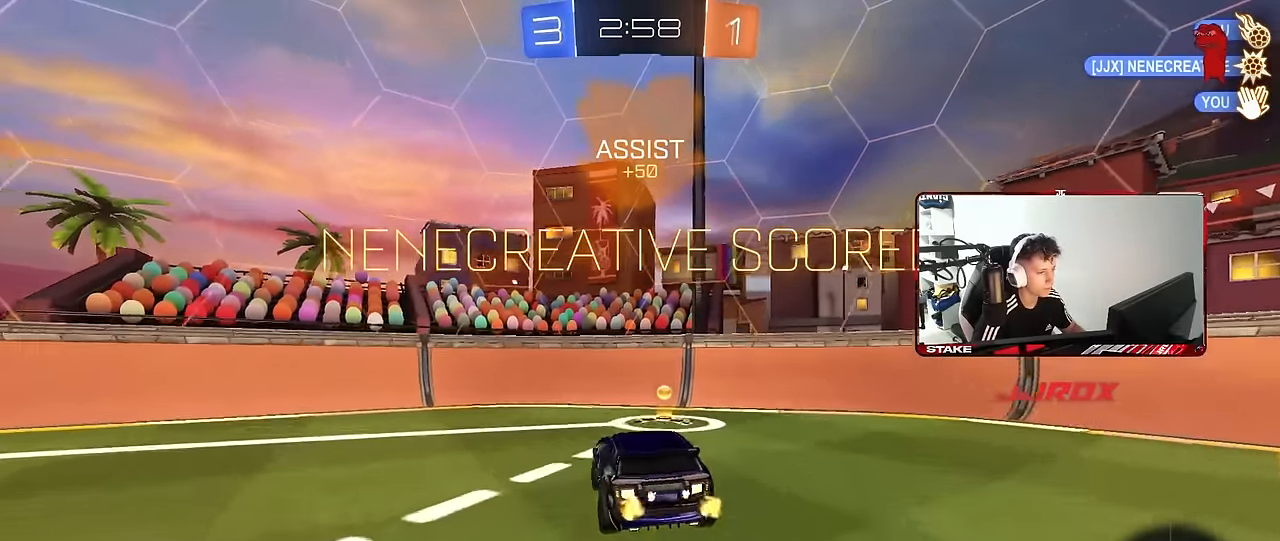
{"keys": [], "mouse": [], "mouse_move": "still", "events": [[100, "d", "up"], [100, "s", "up"], [233, "a", "down"], [417, "a", "up"]]}
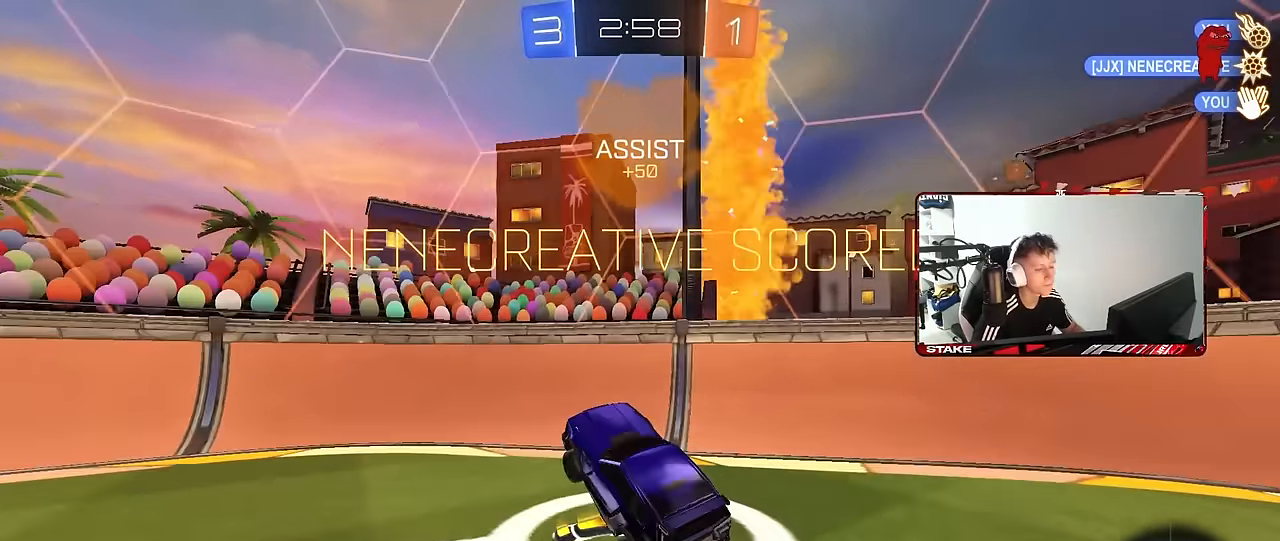
{"keys": ["a", "w"], "mouse": ["left"], "mouse_move": "still", "events": [[67, "w", "down"], [200, "mouse_right", "down"], [300, "a", "down"], [300, "shift", "down"], [400, "mouse_left", "down"], [400, "mouse_right", "up"], [433, "shift", "up"]]}
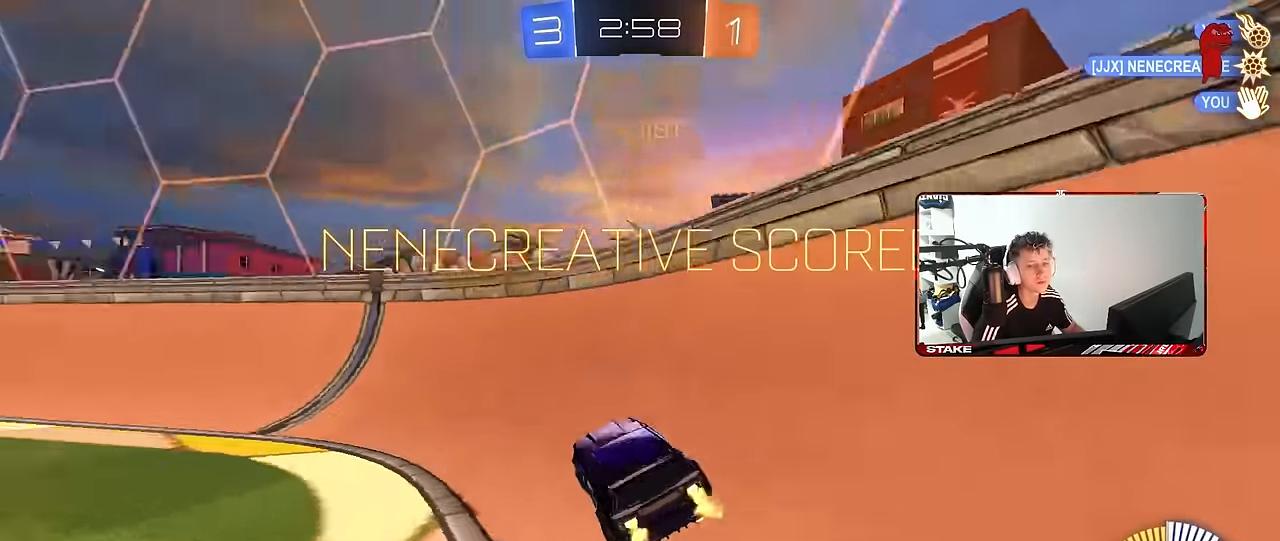
{"keys": [], "mouse": ["right"], "mouse_move": "still", "events": [[133, "mouse_left", "up"], [450, "a", "up"], [450, "mouse_right", "down"], [500, "w", "up"]]}
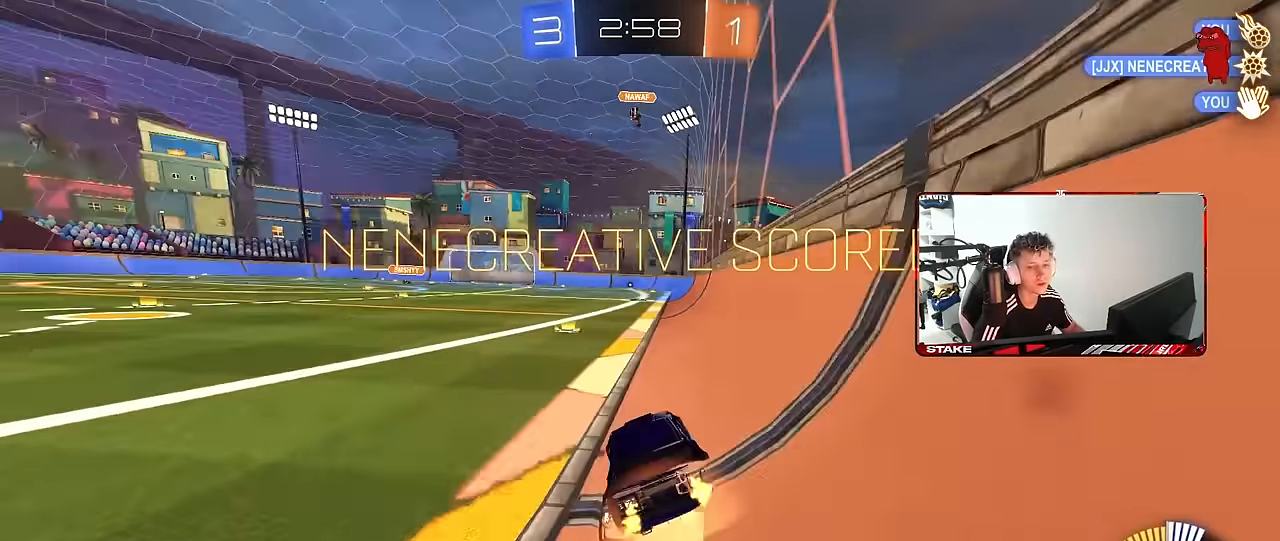
{"keys": ["shift"], "mouse": [], "mouse_move": "still", "events": [[50, "d", "down"], [50, "mouse_right", "up"], [100, "s", "down"], [150, "a", "down"], [150, "shift", "down"], [183, "d", "up"], [233, "a", "up"], [233, "s", "up"], [233, "shift", "up"], [333, "d", "down"], [383, "shift", "down"], [467, "d", "up"]]}
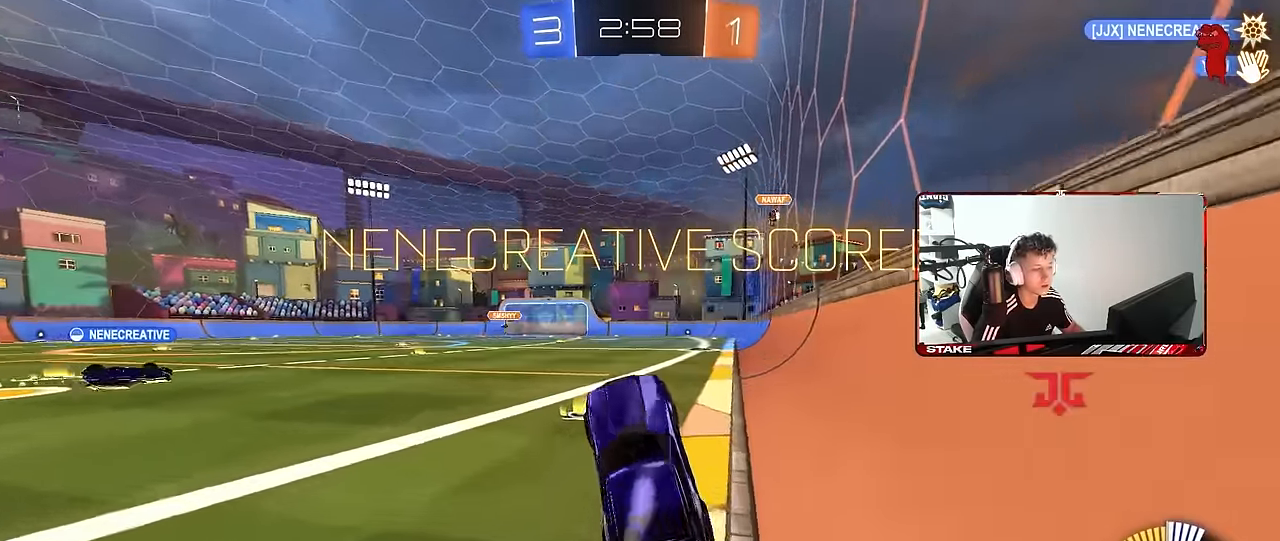
{"keys": [], "mouse": ["right"], "mouse_move": "still", "events": [[17, "shift", "up"], [17, "w", "down"], [300, "mouse_right", "down"], [400, "mouse_right", "up"], [400, "w", "up"], [483, "mouse_right", "down"]]}
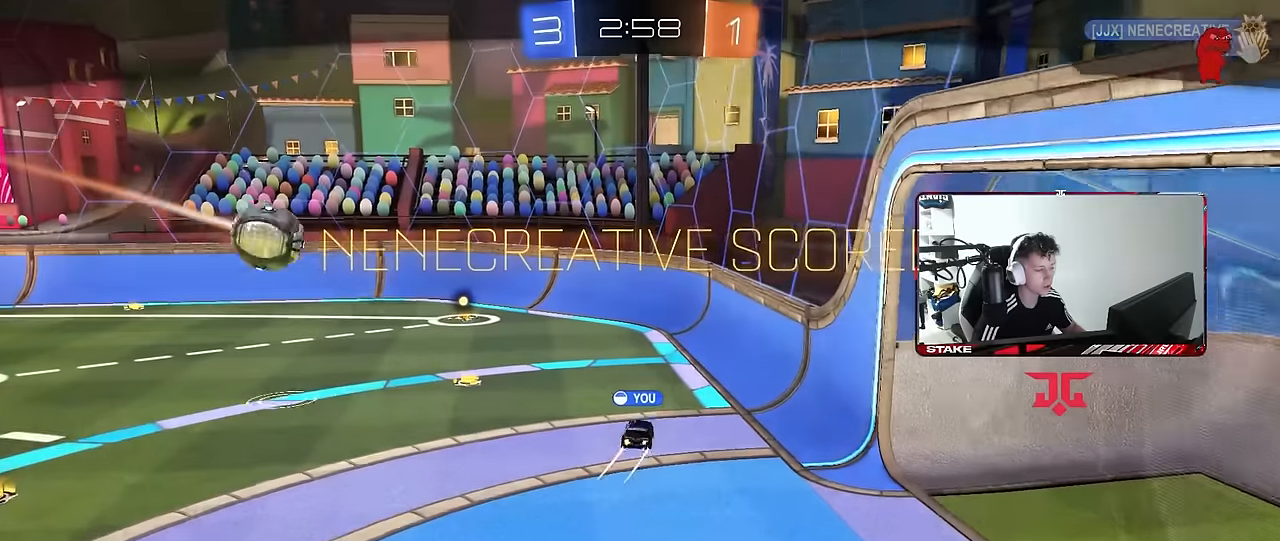
{"keys": [], "mouse": [], "mouse_move": "still", "events": [[183, "mouse_right", "up"], [317, "mouse_right", "down"], [500, "mouse_right", "up"]]}
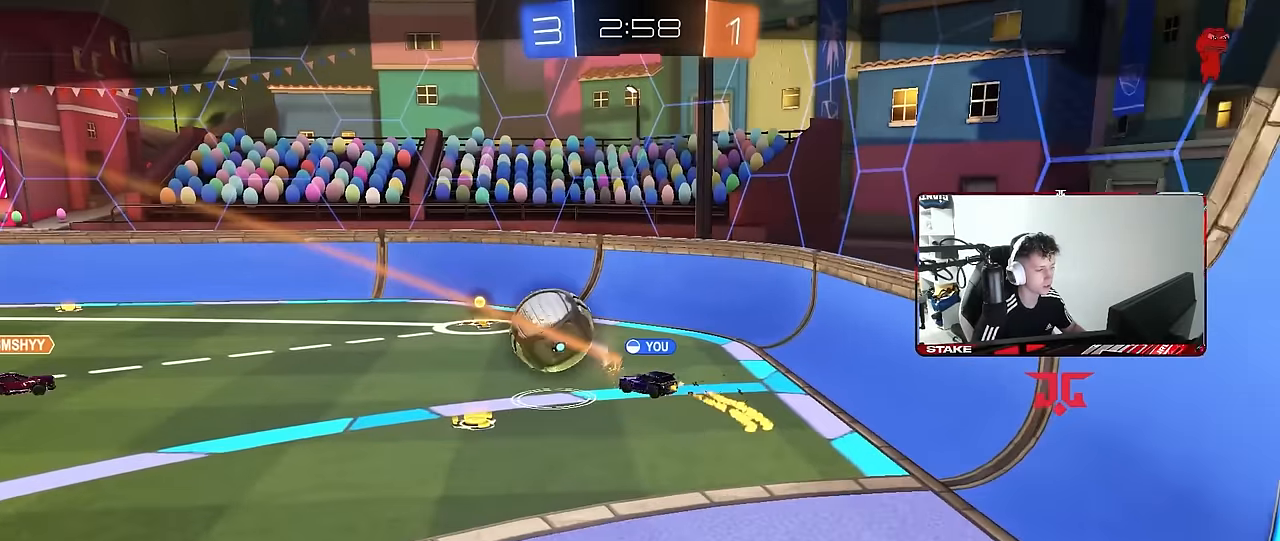
{"keys": [], "mouse": ["right"], "mouse_move": "still", "events": [[333, "mouse_right", "down"]]}
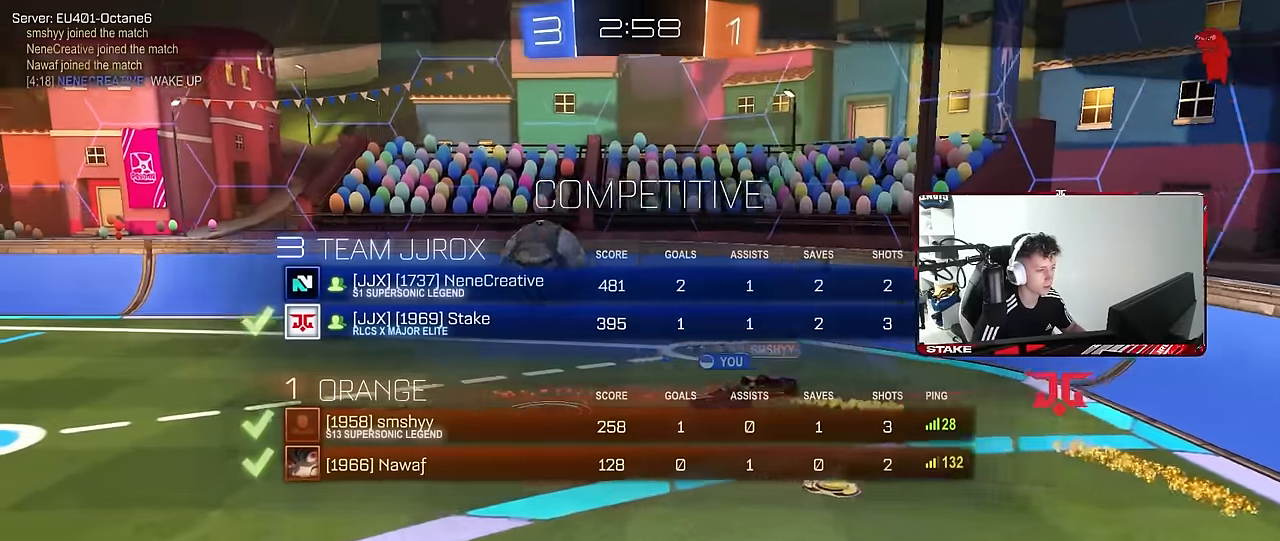
{"keys": [], "mouse": ["right"], "mouse_move": "still", "events": [[17, "mouse_right", "up"], [117, "mouse_right", "down"], [300, "mouse_right", "up"], [400, "mouse_right", "down"]]}
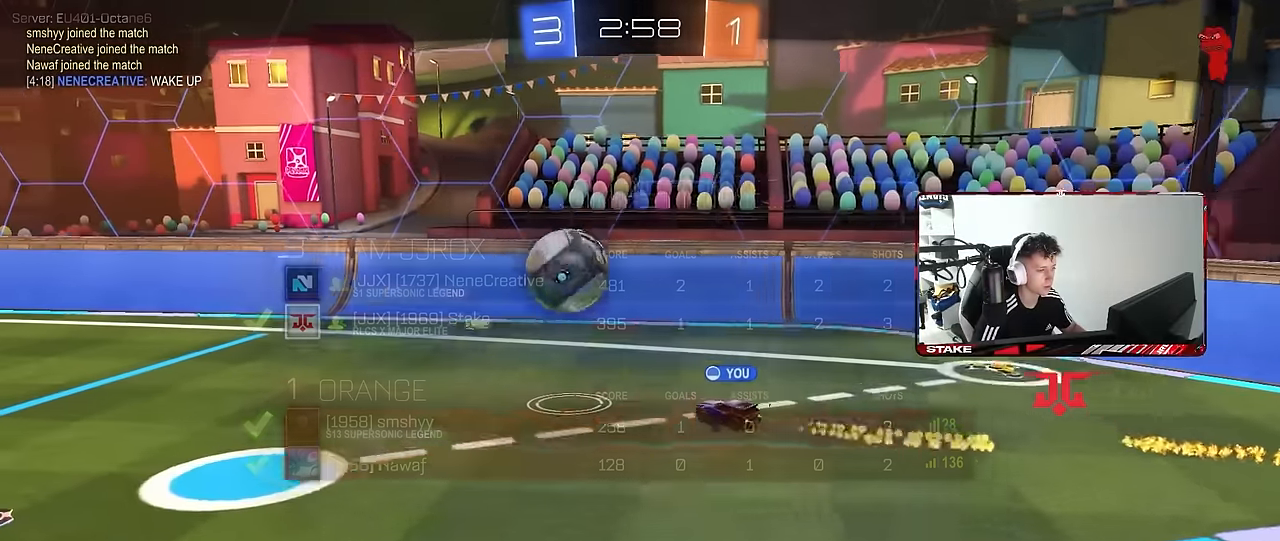
{"keys": [], "mouse": [], "mouse_move": "still", "events": [[83, "mouse_right", "up"], [183, "mouse_right", "down"], [367, "mouse_right", "up"]]}
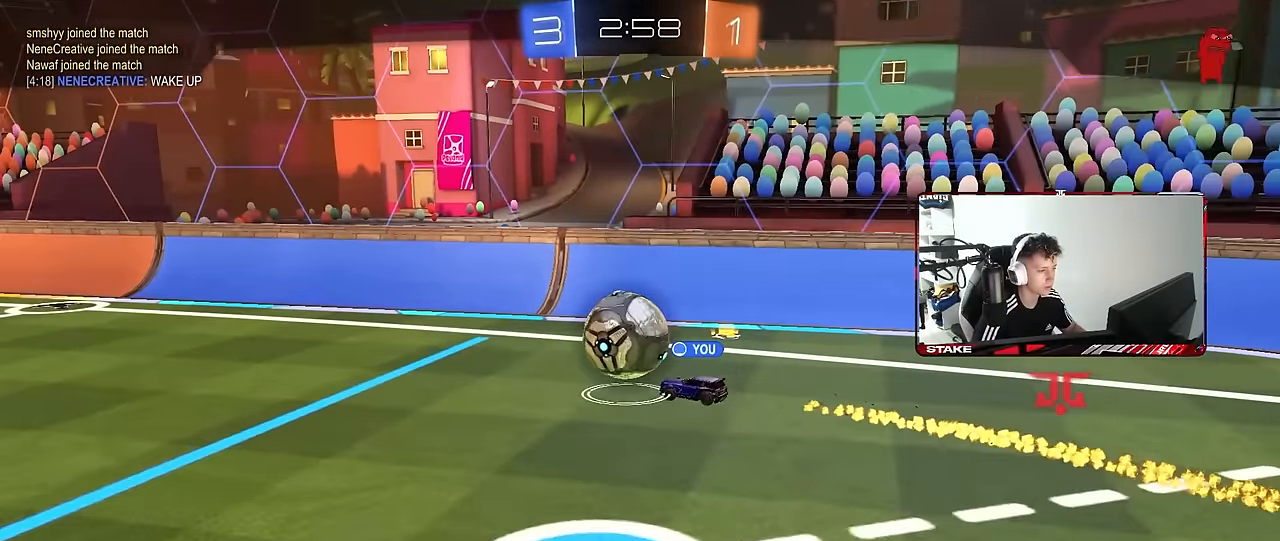
{"keys": [], "mouse": [], "mouse_move": "still", "events": [[50, "mouse_right", "down"], [233, "mouse_right", "up"]]}
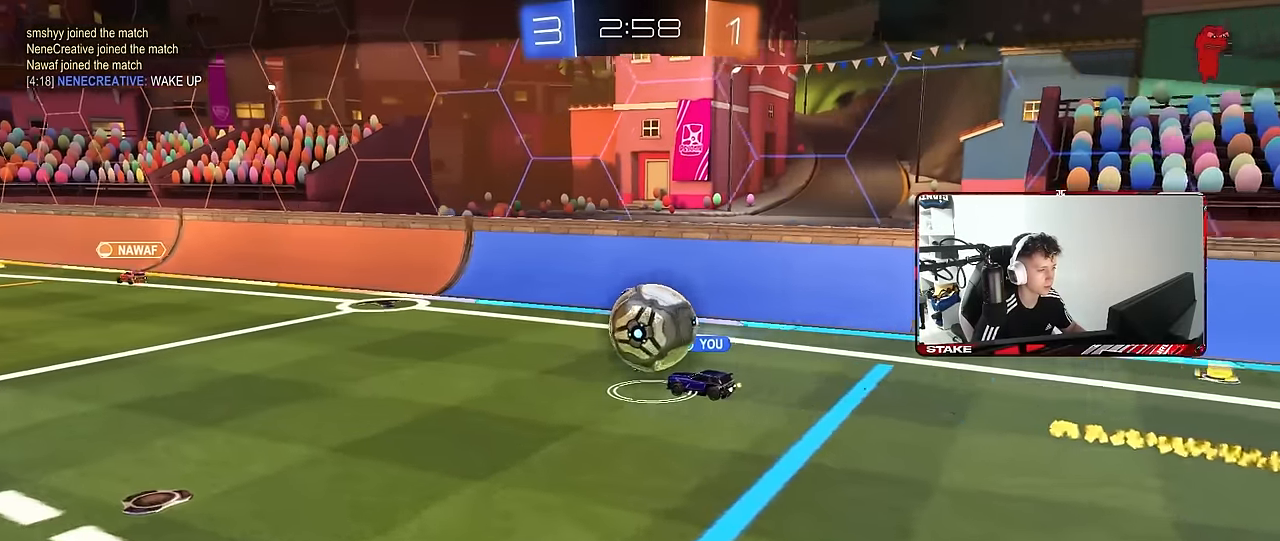
{"keys": [], "mouse": [], "mouse_move": "still", "events": []}
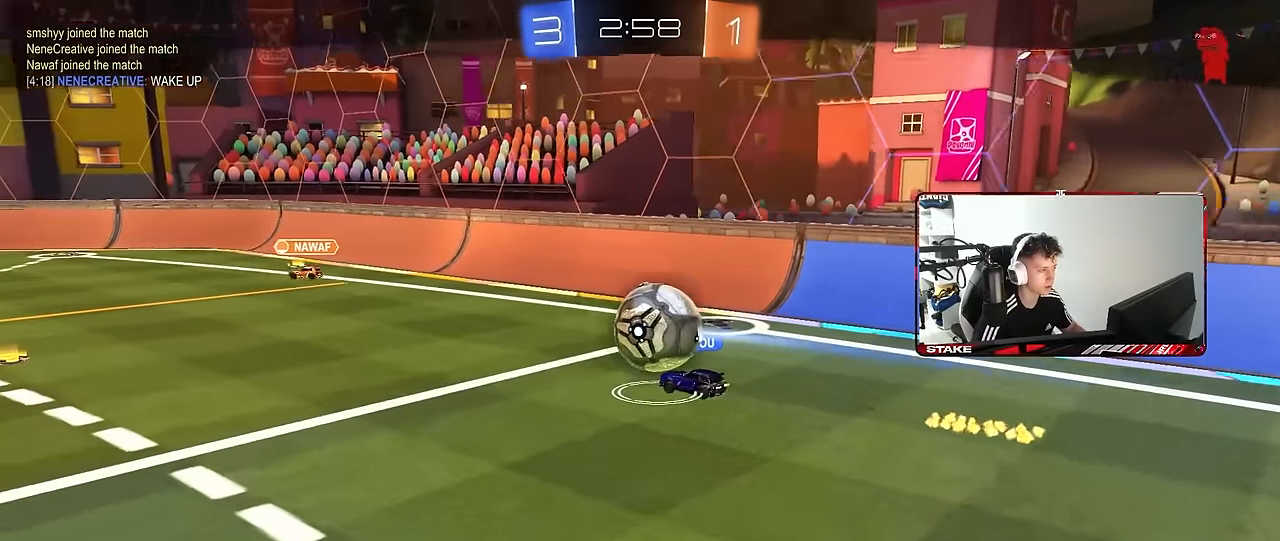
{"keys": [], "mouse": [], "mouse_move": "still", "events": []}
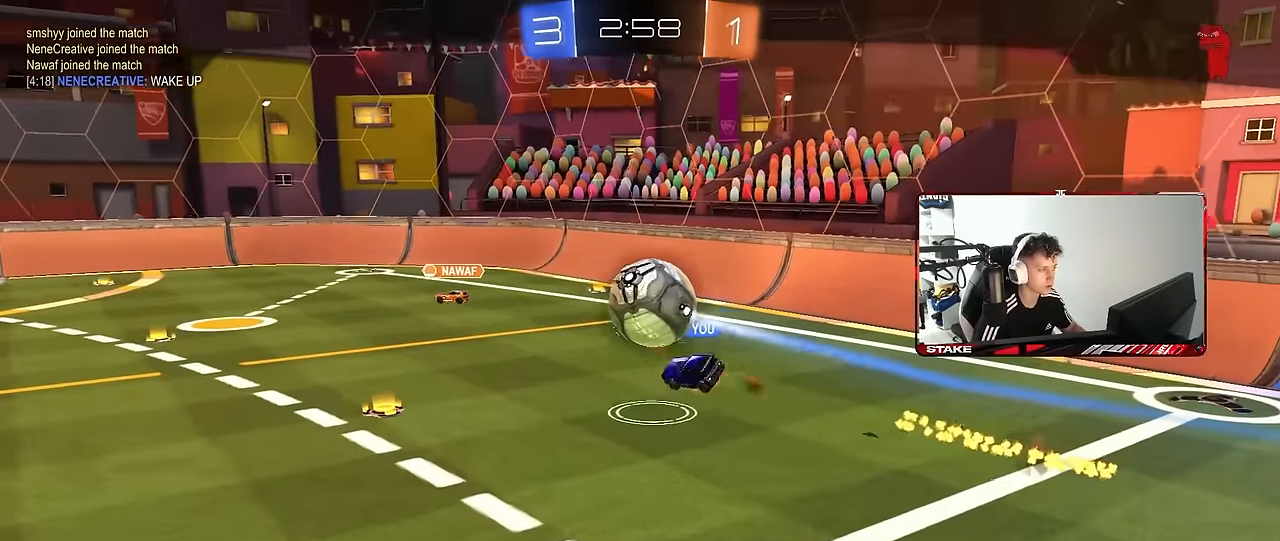
{"keys": [], "mouse": [], "mouse_move": "still", "events": []}
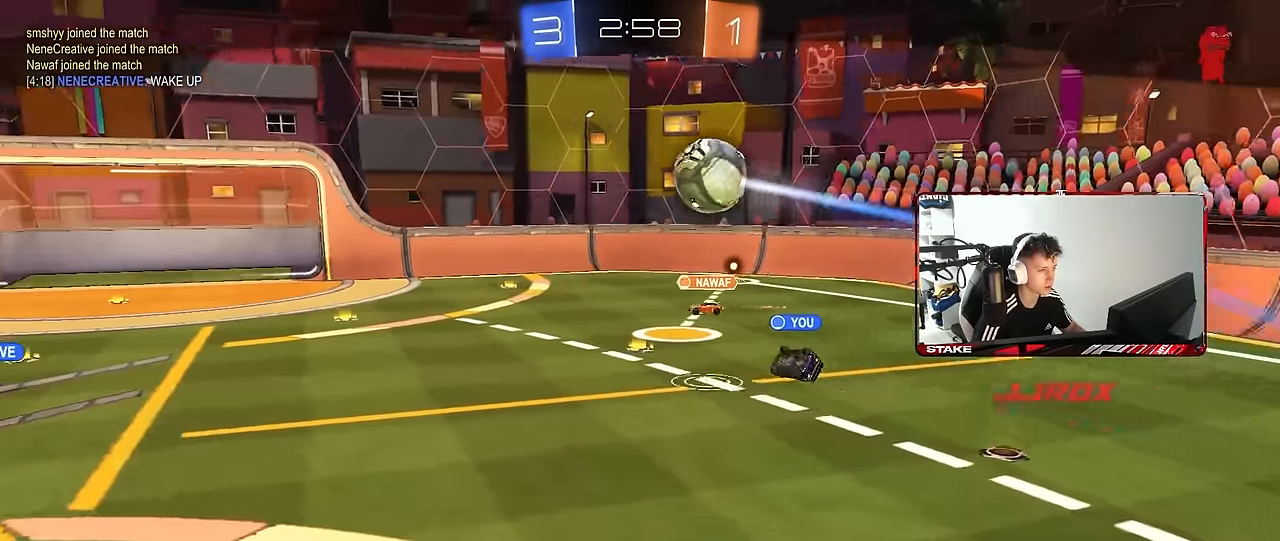
{"keys": [], "mouse": [], "mouse_move": "still", "events": []}
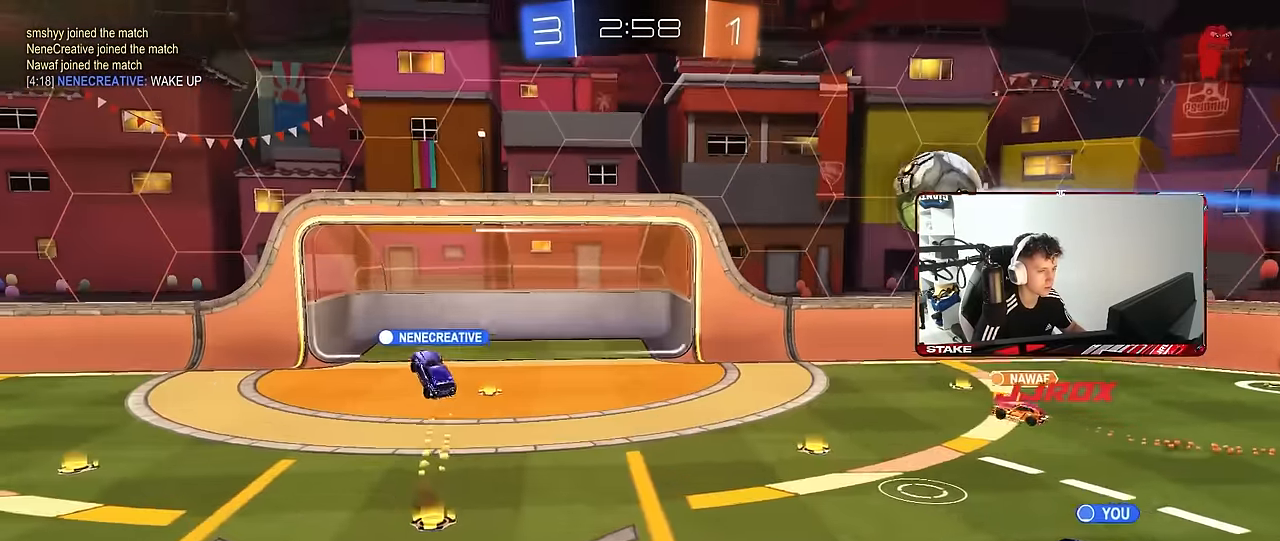
{"keys": [], "mouse": [], "mouse_move": "still", "events": []}
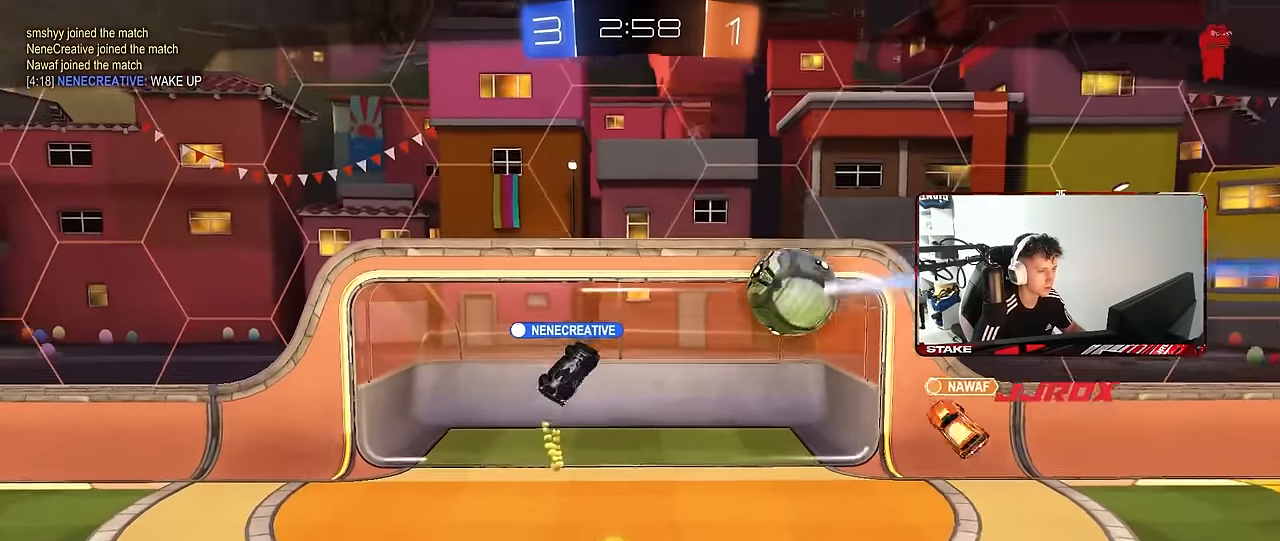
{"keys": [], "mouse": [], "mouse_move": "still", "events": []}
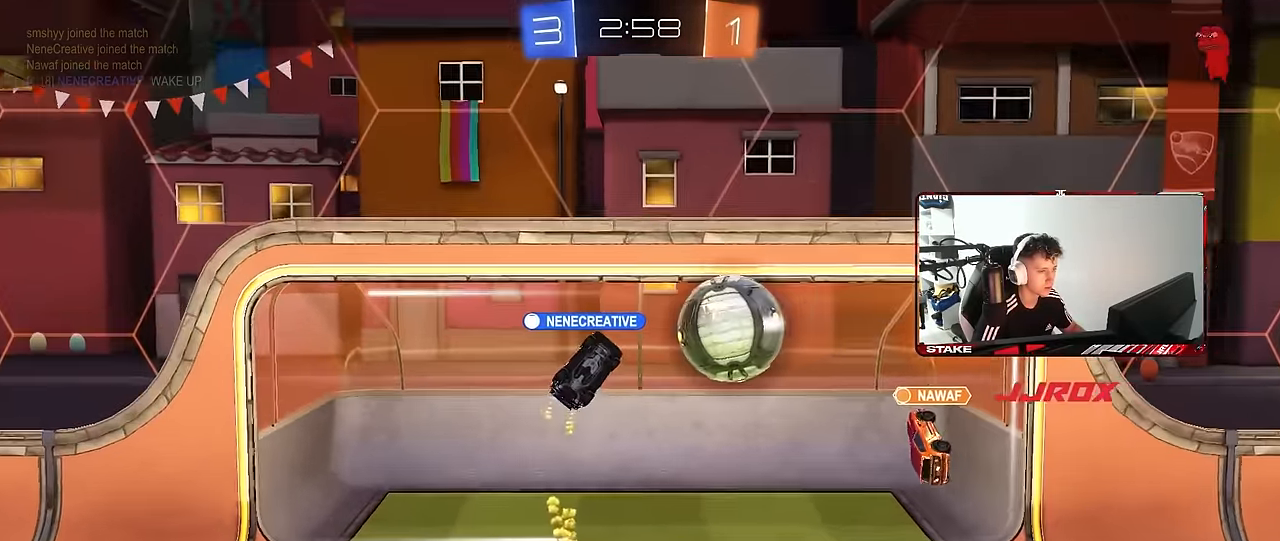
{"keys": [], "mouse": [], "mouse_move": "up-right", "events": [[17, "mouse_right", "down"], [200, "mouse_right", "up"], [250, "mouse_right", "down"], [483, "mouse_right", "up"]]}
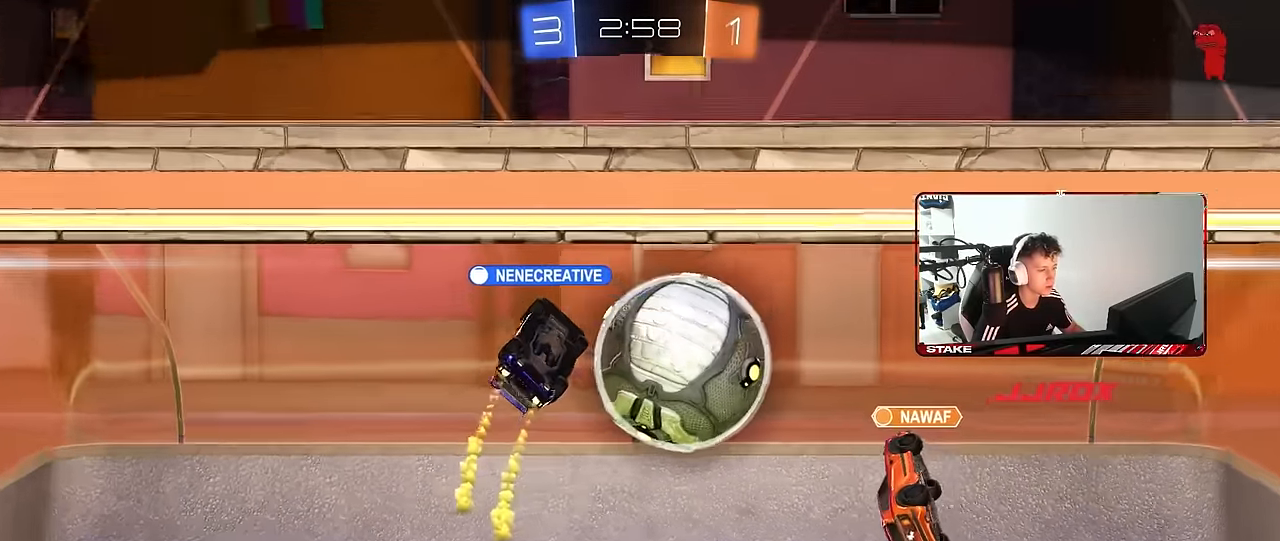
{"keys": [], "mouse": ["right"], "mouse_move": "still", "events": [[83, "mouse_right", "down"], [267, "mouse_right", "up"], [367, "mouse_right", "down"]]}